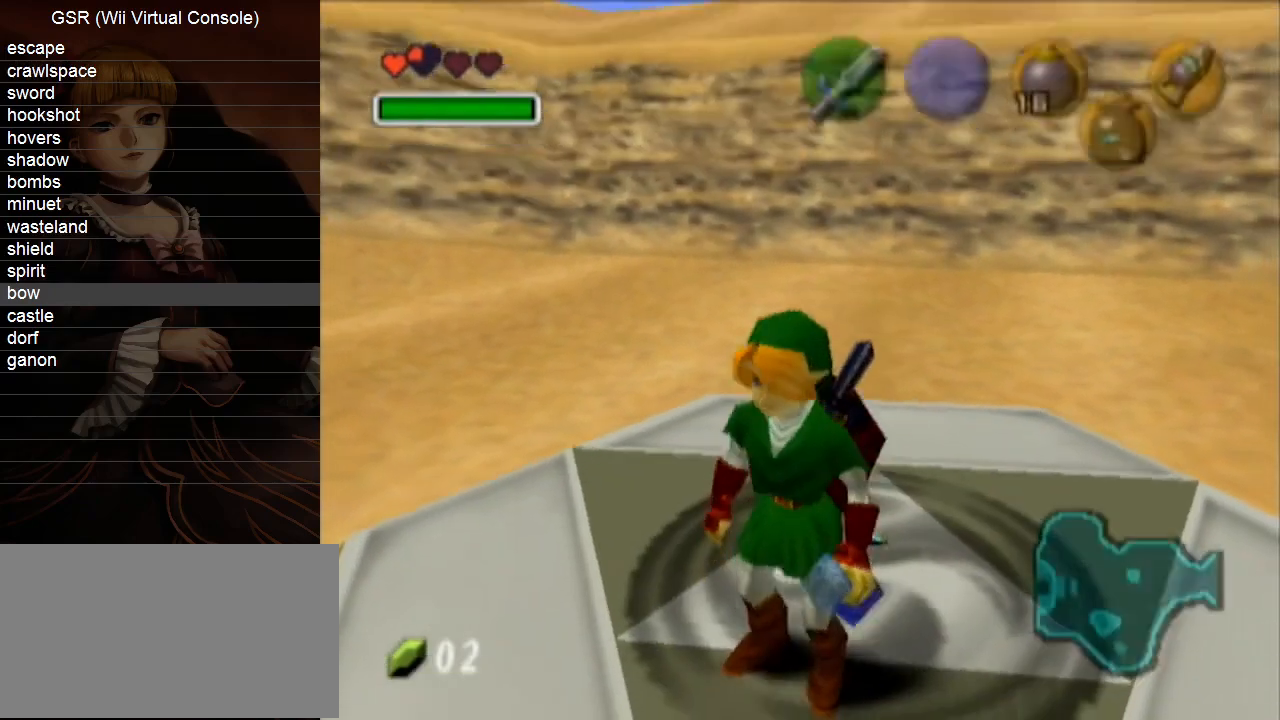
Gameplay with a controller (Nintendo layout); each line is a JSON object with the inputs held at the frame after it. "events" lists button and stick changes between this image and that frame as [ms after this image, input, new state], when the widget could be followed in between. Not read: L3 R3.
{"buttons": [], "left_stick": "center", "right_stick": "center", "events": [[17, "B", "up"]]}
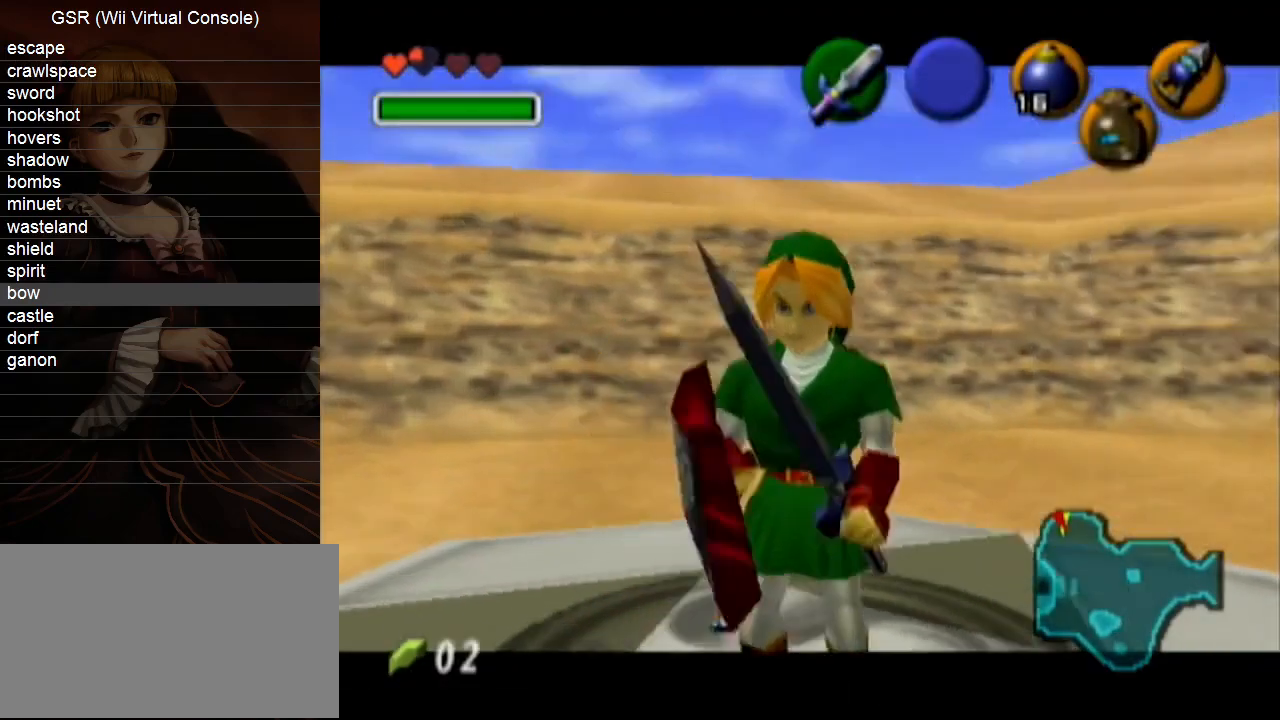
{"buttons": [], "left_stick": "center", "right_stick": "up", "events": [[333, "A", "down"], [417, "A", "up"], [417, "right_stick", "up"]]}
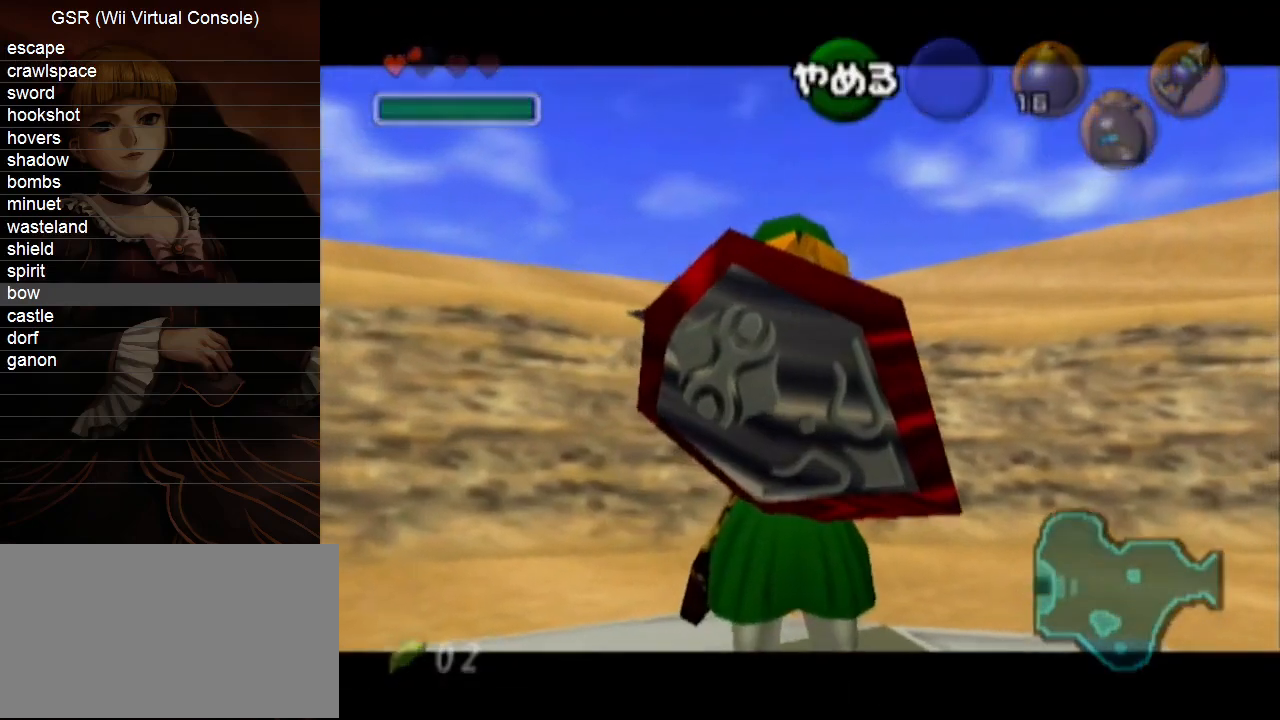
{"buttons": ["X"], "left_stick": "center", "right_stick": "center", "events": [[50, "right_stick", "center"], [83, "Y", "down"], [200, "X", "down"], [200, "Y", "up"], [267, "X", "up"], [267, "Y", "down"], [350, "X", "down"], [350, "Y", "up"], [417, "X", "up"], [483, "X", "down"]]}
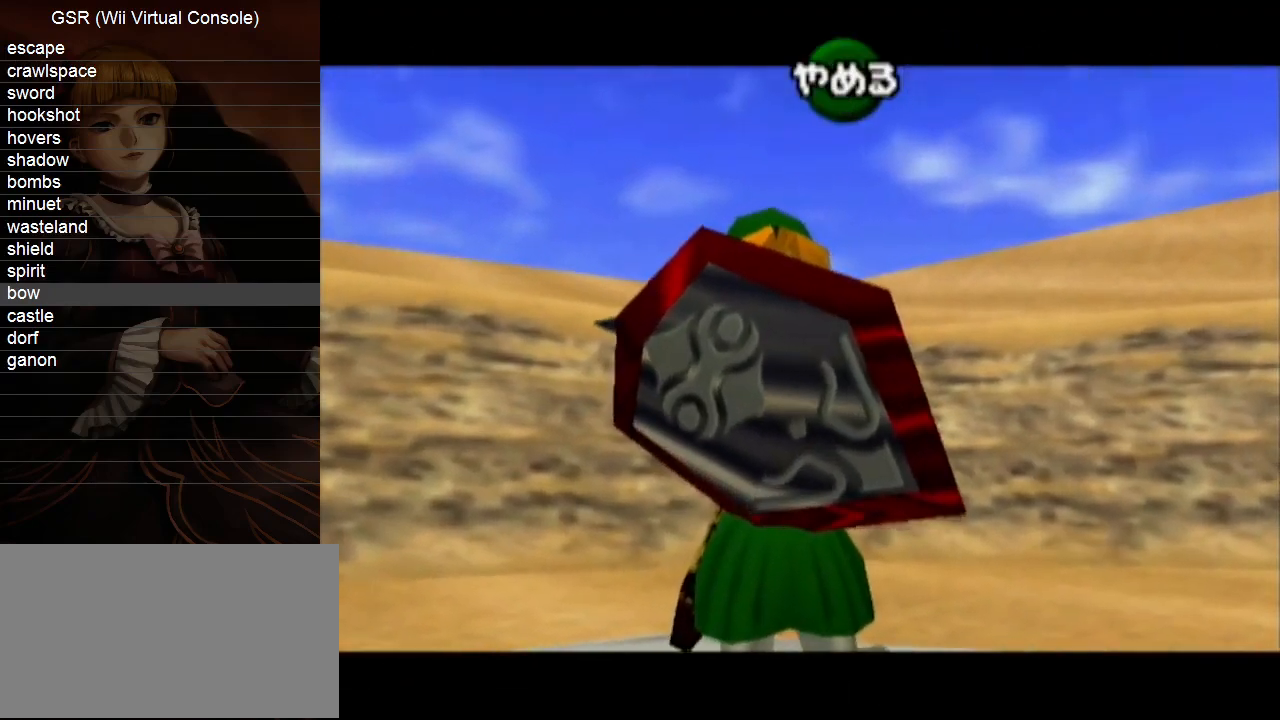
{"buttons": [], "left_stick": "center", "right_stick": "center", "events": [[50, "X", "up"]]}
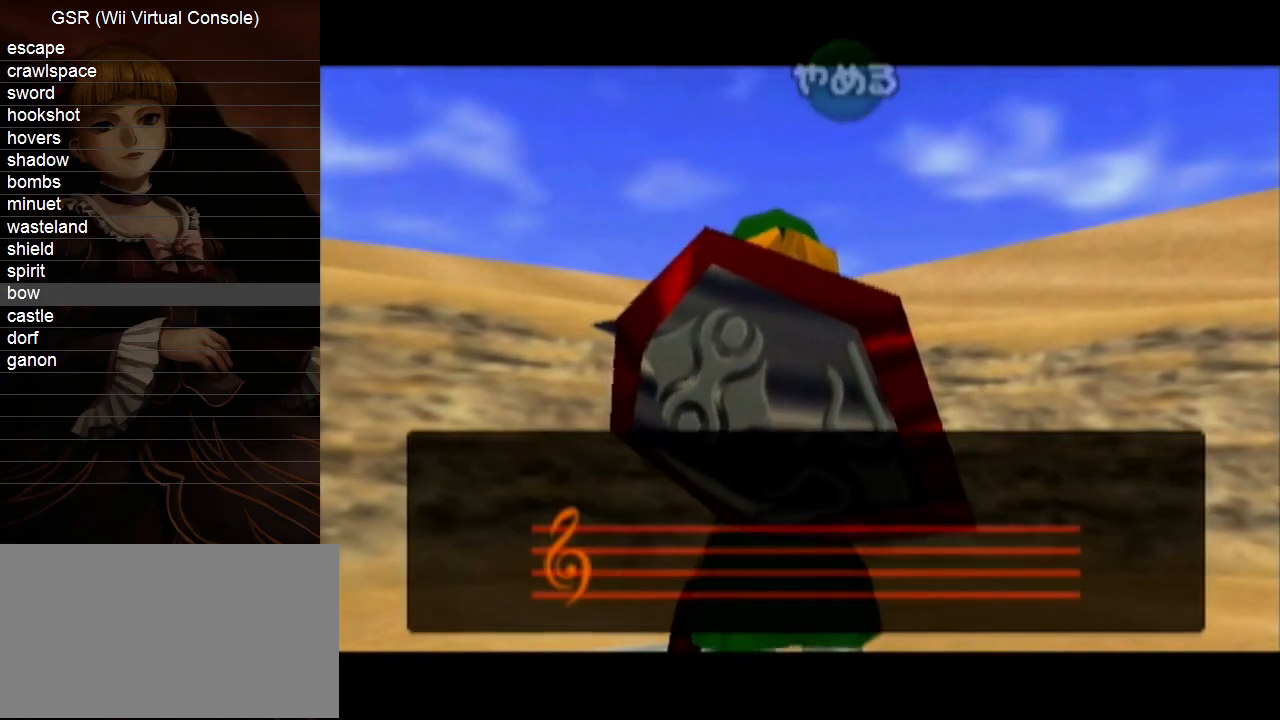
{"buttons": [], "left_stick": "center", "right_stick": "center", "events": []}
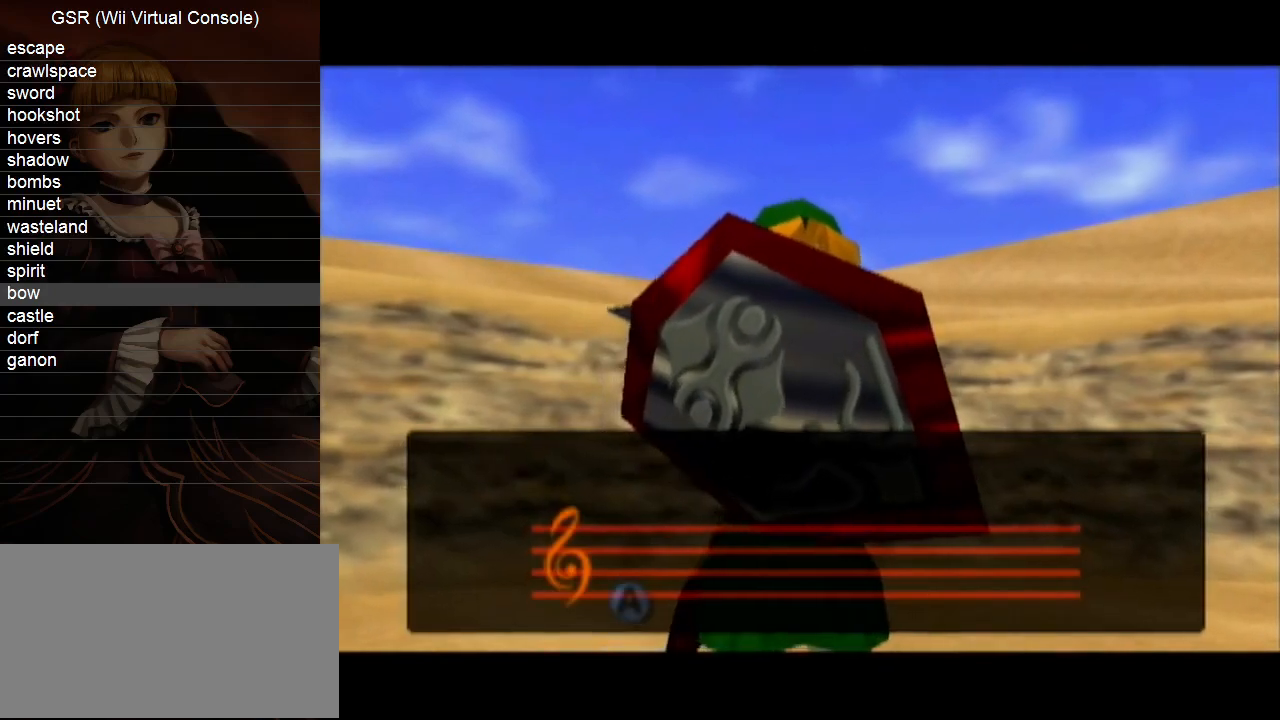
{"buttons": [], "left_stick": "center", "right_stick": "center", "events": []}
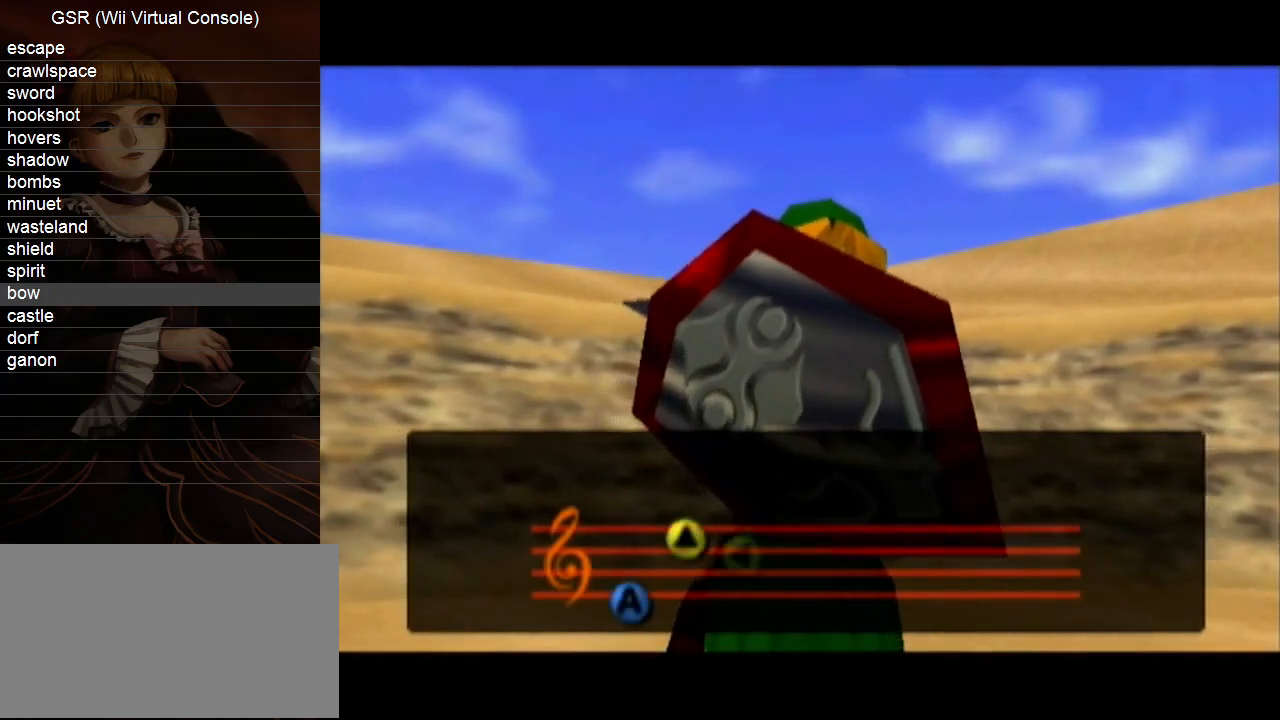
{"buttons": [], "left_stick": "center", "right_stick": "center", "events": []}
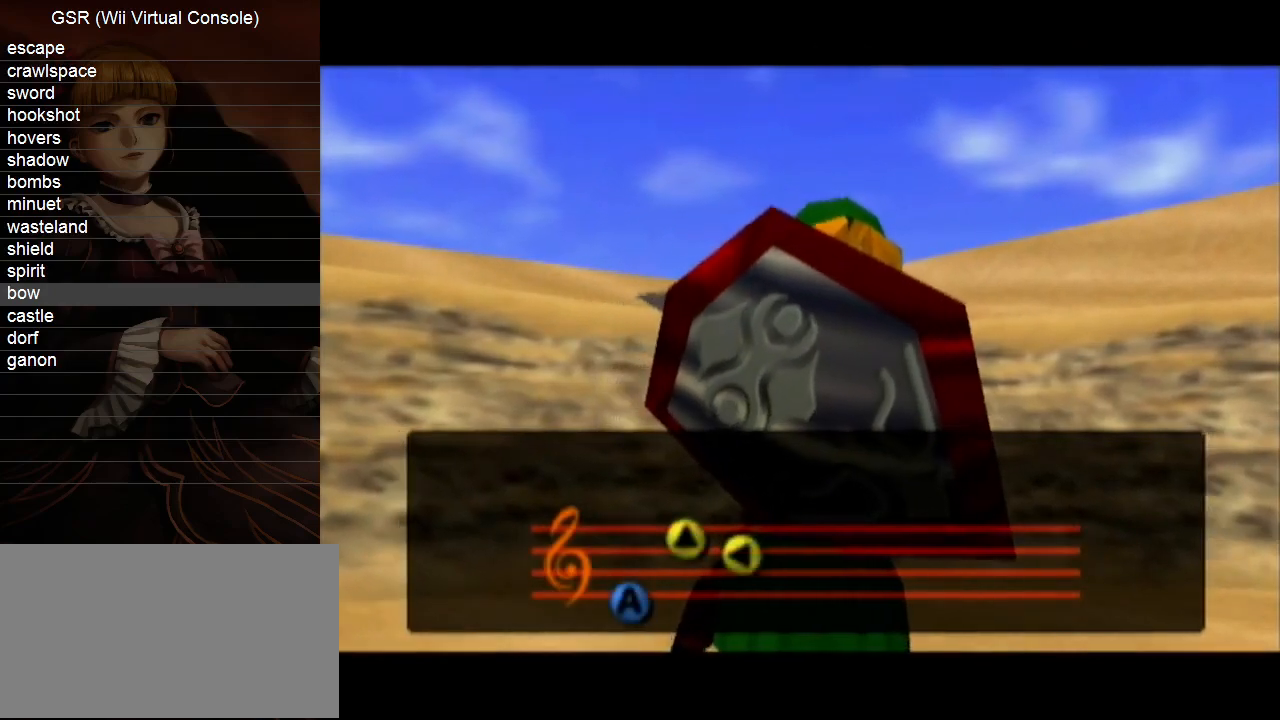
{"buttons": [], "left_stick": "center", "right_stick": "center", "events": []}
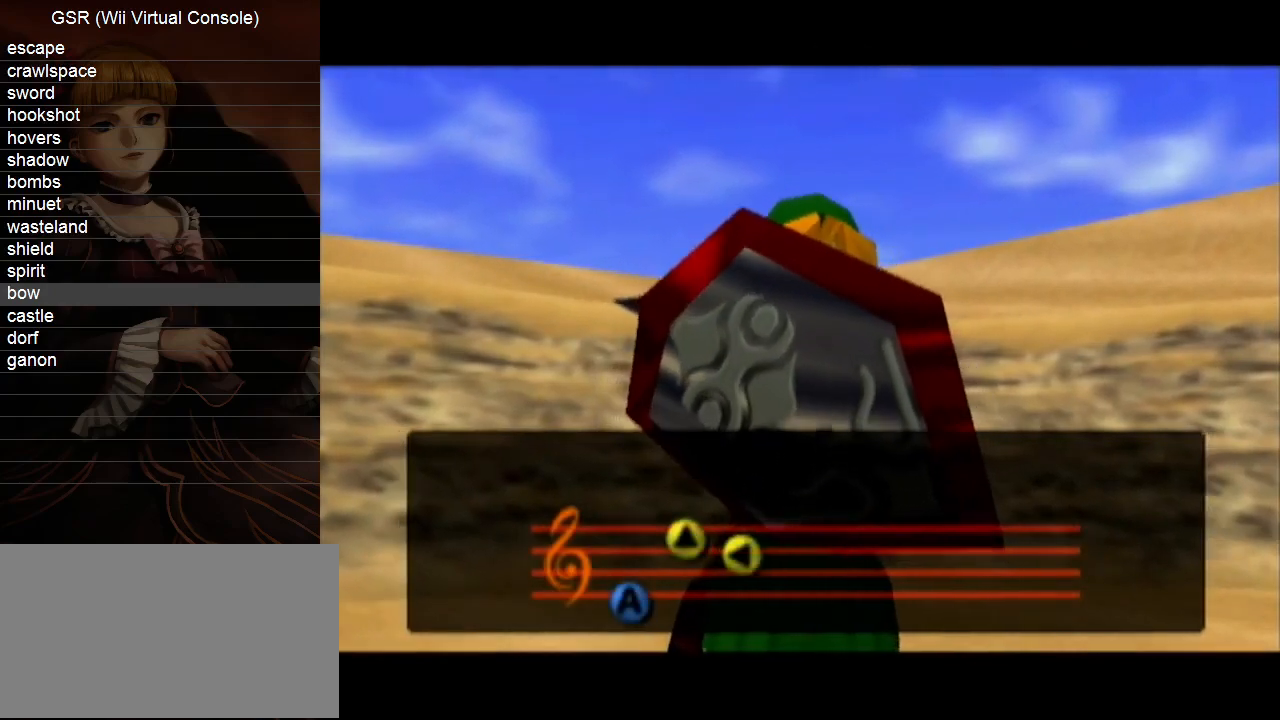
{"buttons": [], "left_stick": "center", "right_stick": "center", "events": []}
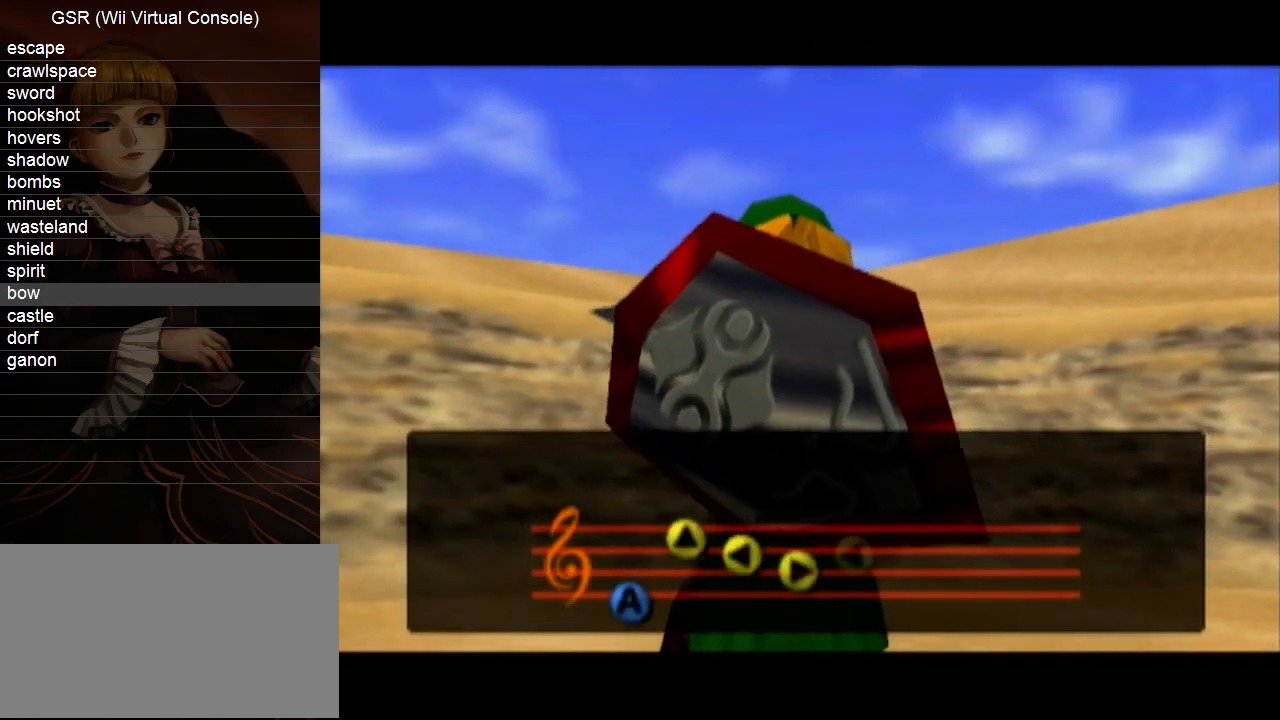
{"buttons": [], "left_stick": "center", "right_stick": "center", "events": []}
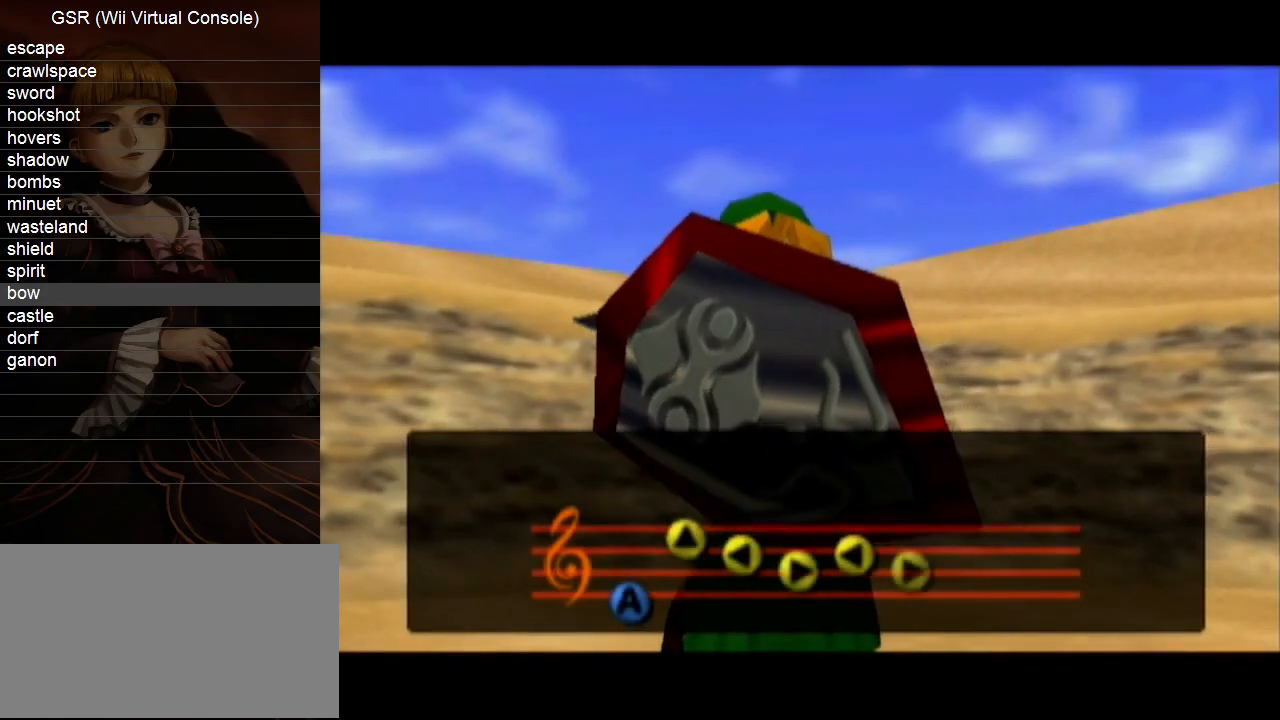
{"buttons": ["A"], "left_stick": "center", "right_stick": "center", "events": [[450, "A", "down"]]}
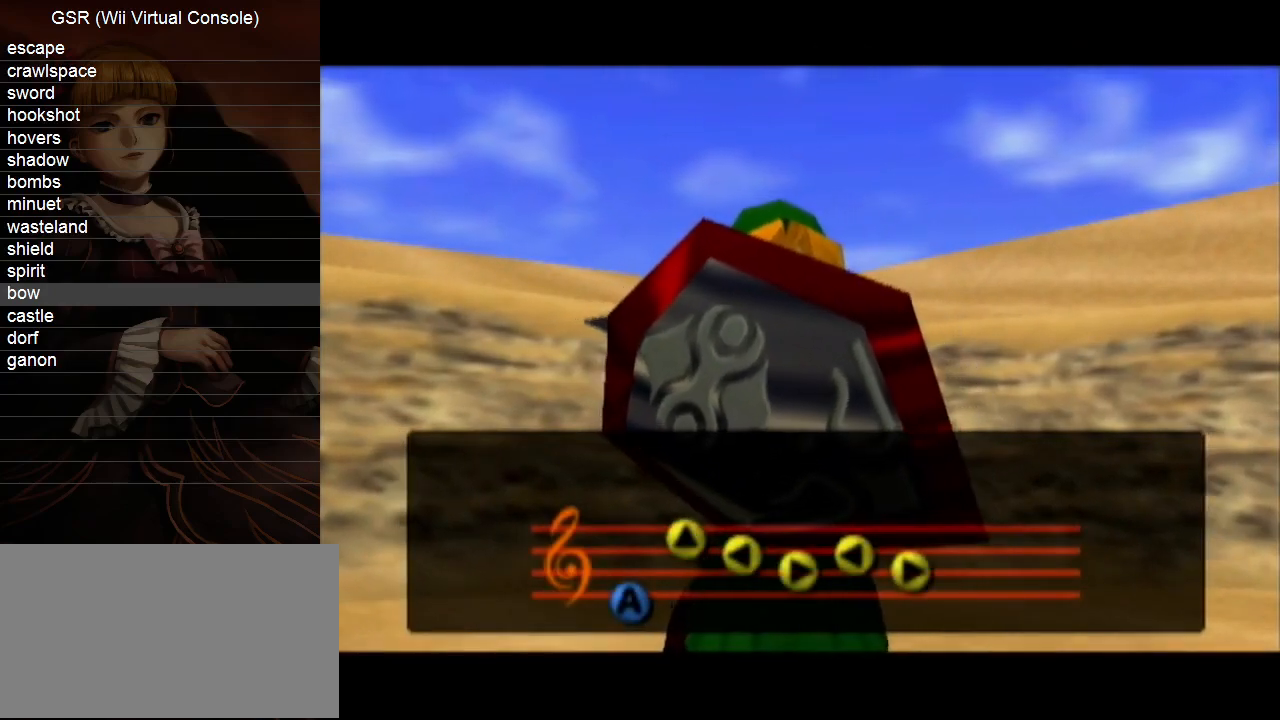
{"buttons": ["A", "B"], "left_stick": "center", "right_stick": "center", "events": [[50, "A", "up"], [117, "A", "down"], [233, "A", "up"], [267, "A", "down"], [333, "B", "down"], [367, "A", "up"], [367, "B", "up"], [417, "A", "down"], [483, "B", "down"]]}
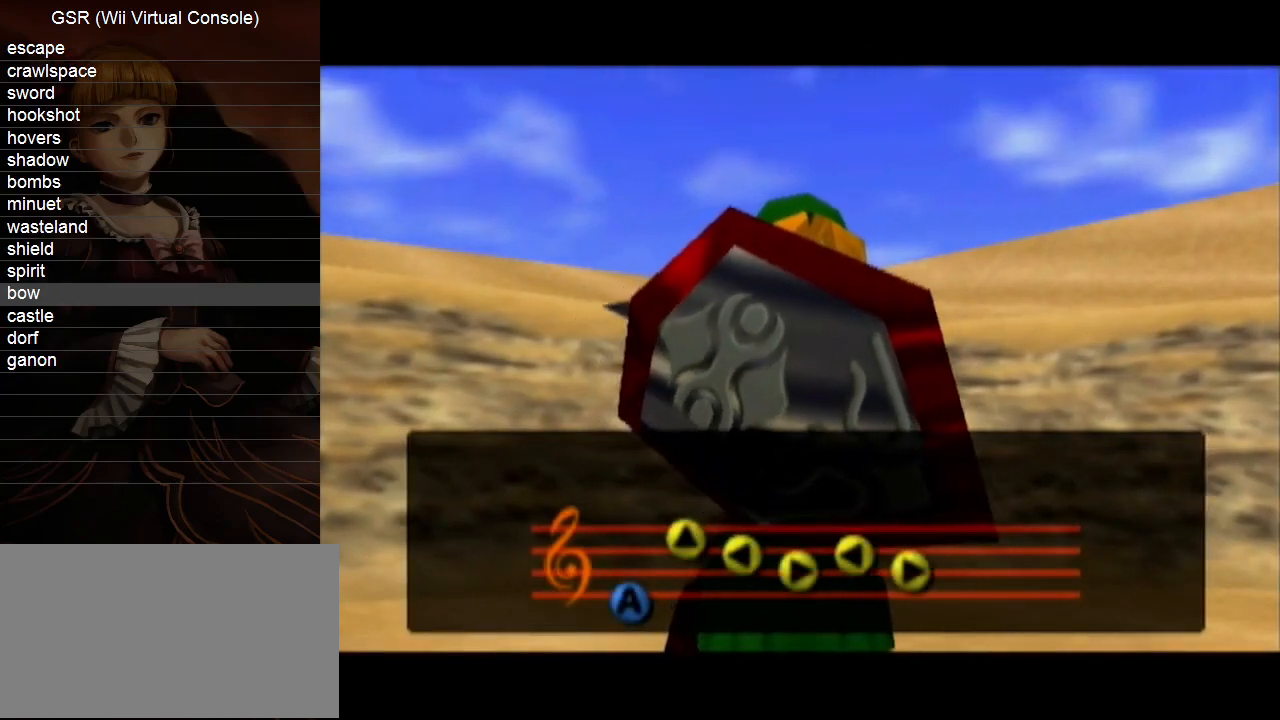
{"buttons": ["A"], "left_stick": "center", "right_stick": "center", "events": [[17, "A", "up"], [17, "B", "up"], [100, "A", "down"], [150, "B", "down"], [167, "B", "up"], [200, "A", "up"], [233, "A", "down"], [267, "B", "down"], [300, "B", "up"], [333, "A", "up"], [383, "A", "down"], [417, "B", "down"], [483, "B", "up"]]}
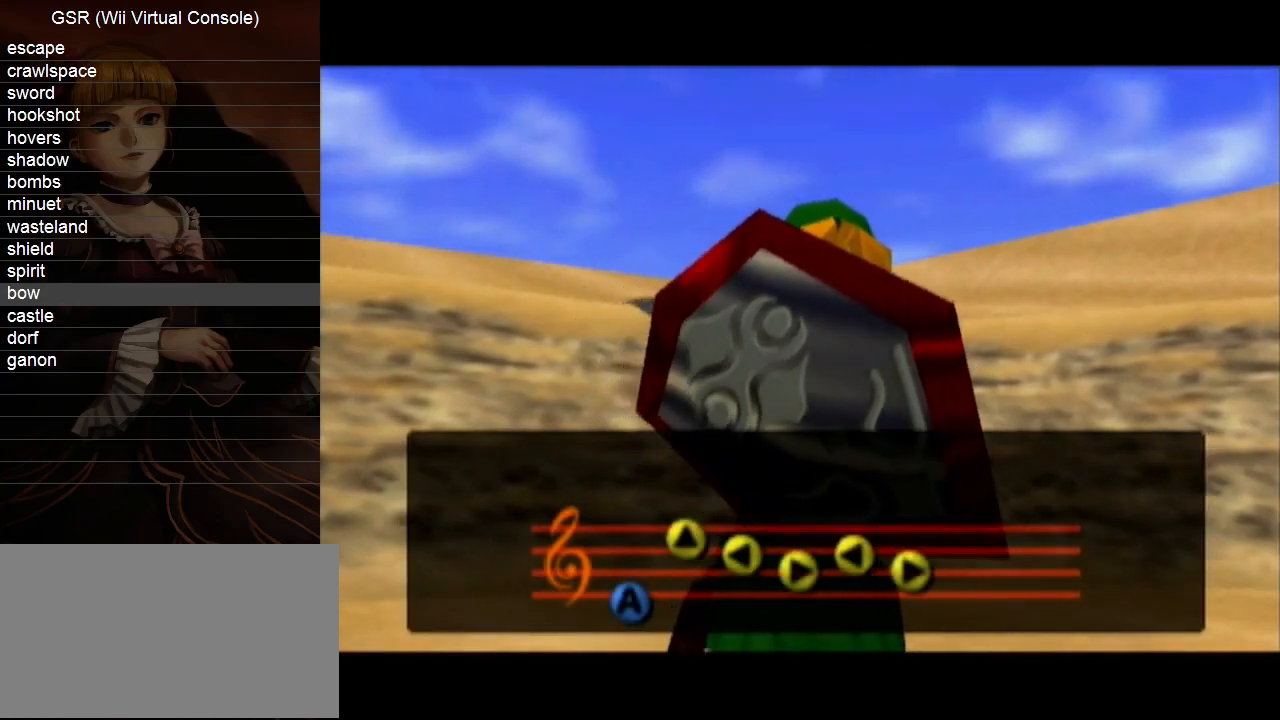
{"buttons": ["A"], "left_stick": "center", "right_stick": "center", "events": [[17, "A", "up"], [83, "A", "down"], [83, "B", "down"], [150, "A", "up"], [150, "B", "up"], [200, "A", "down"], [233, "B", "down"], [267, "B", "up"], [300, "A", "up"], [367, "A", "down"], [383, "B", "down"], [417, "B", "up"], [450, "A", "up"], [483, "A", "down"]]}
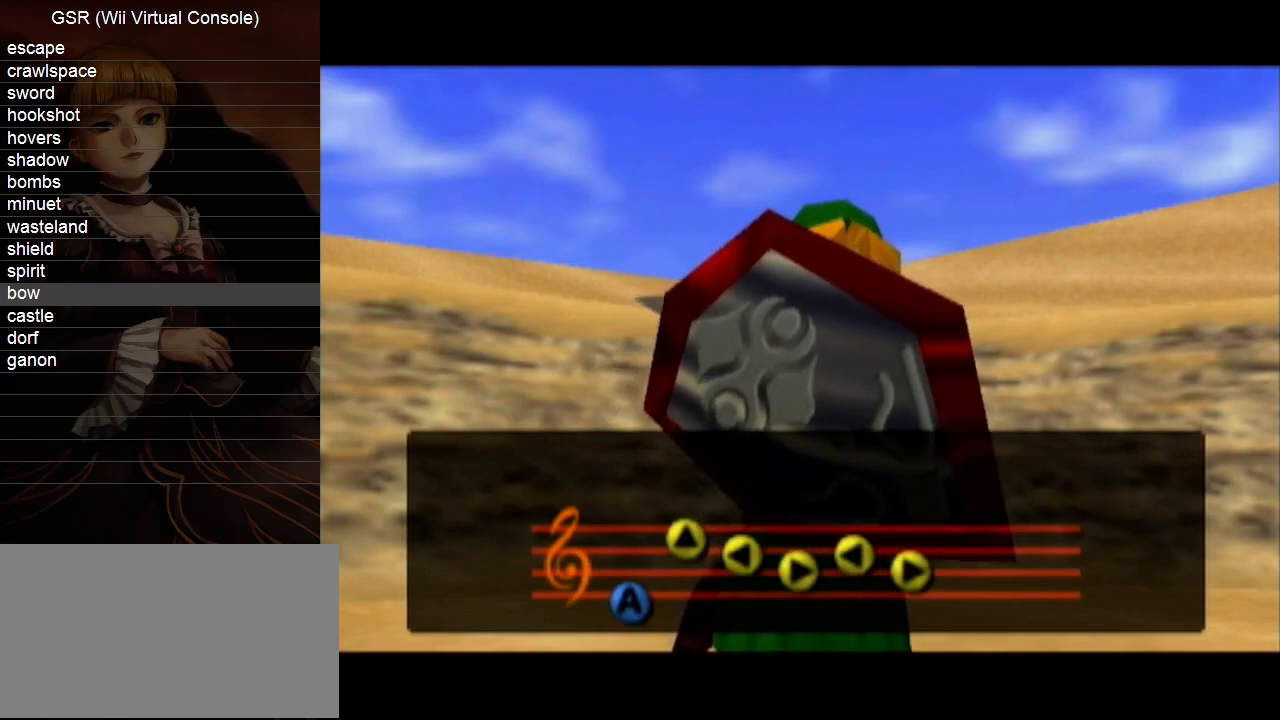
{"buttons": ["A", "B"], "left_stick": "center", "right_stick": "center", "events": [[17, "B", "down"], [100, "A", "up"], [100, "B", "up"], [167, "A", "down"], [200, "B", "down"], [233, "B", "up"], [267, "A", "up"], [300, "A", "down"], [333, "B", "down"], [417, "A", "up"], [417, "B", "up"], [483, "A", "down"], [483, "B", "down"]]}
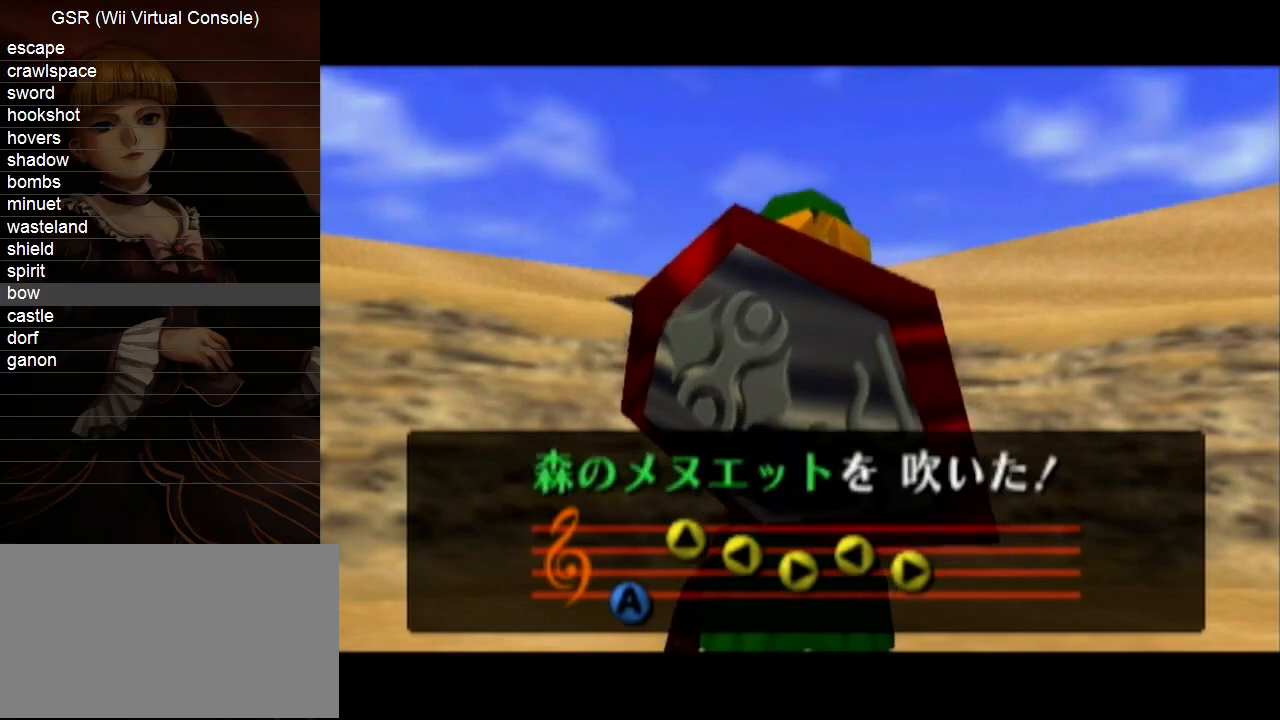
{"buttons": ["A", "B"], "left_stick": "center", "right_stick": "center", "events": [[83, "B", "up"], [117, "A", "up"], [133, "A", "down"], [167, "B", "down"], [233, "A", "up"], [233, "B", "up"], [300, "A", "down"], [333, "B", "down"], [383, "B", "up"], [417, "A", "up"], [450, "A", "down"], [483, "B", "down"]]}
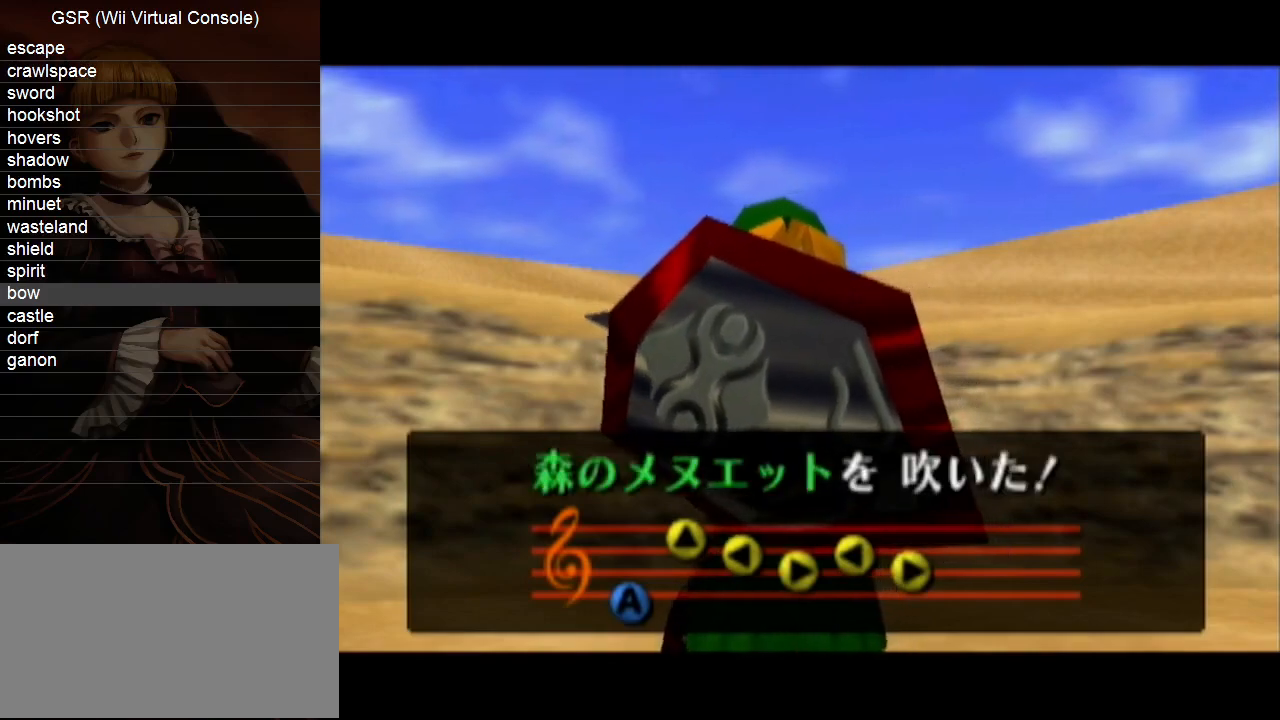
{"buttons": ["A", "B"], "left_stick": "center", "right_stick": "center", "events": [[50, "B", "up"], [83, "A", "up"], [117, "A", "down"], [133, "B", "down"], [200, "B", "up"], [233, "A", "up"], [267, "A", "down"], [300, "B", "down"], [383, "A", "up"], [383, "B", "up"], [417, "A", "down"], [450, "B", "down"]]}
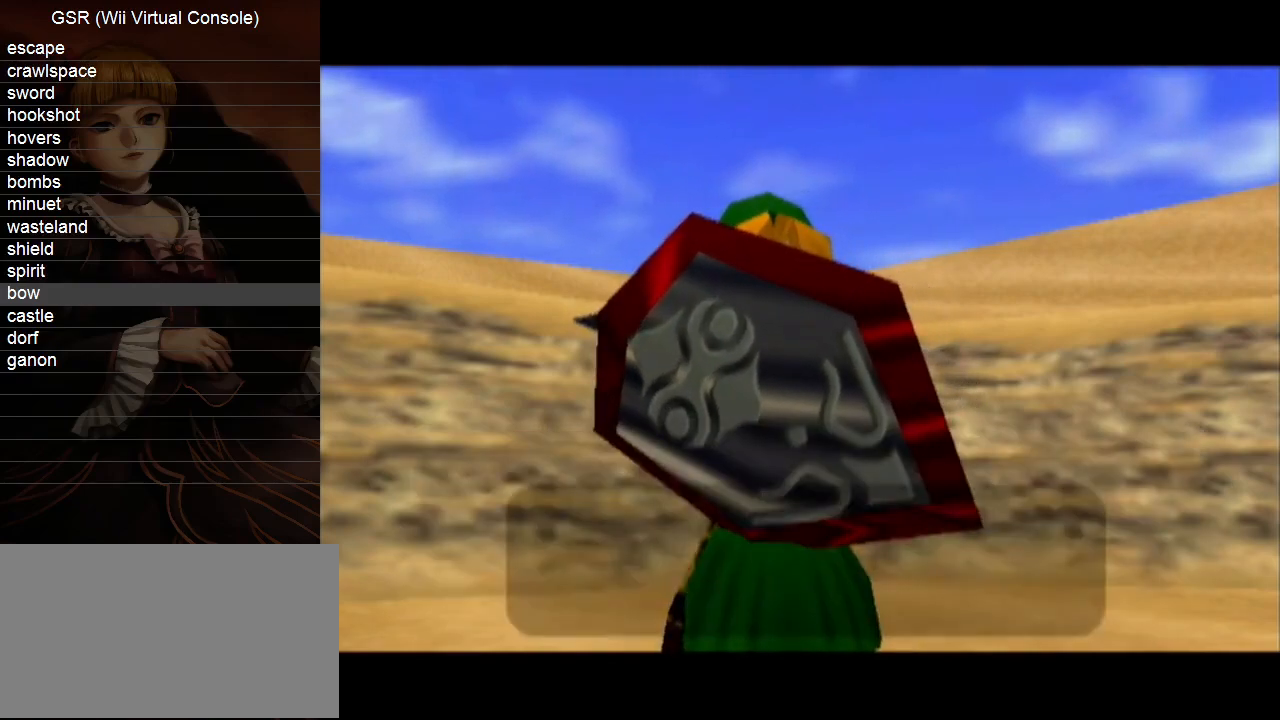
{"buttons": ["A"], "left_stick": "center", "right_stick": "center", "events": [[50, "A", "up"], [50, "B", "up"], [100, "A", "down"], [150, "B", "down"], [167, "B", "up"], [200, "A", "up"], [233, "A", "down"], [300, "B", "down"], [333, "B", "up"], [367, "A", "up"], [383, "A", "down"], [417, "B", "down"], [483, "B", "up"]]}
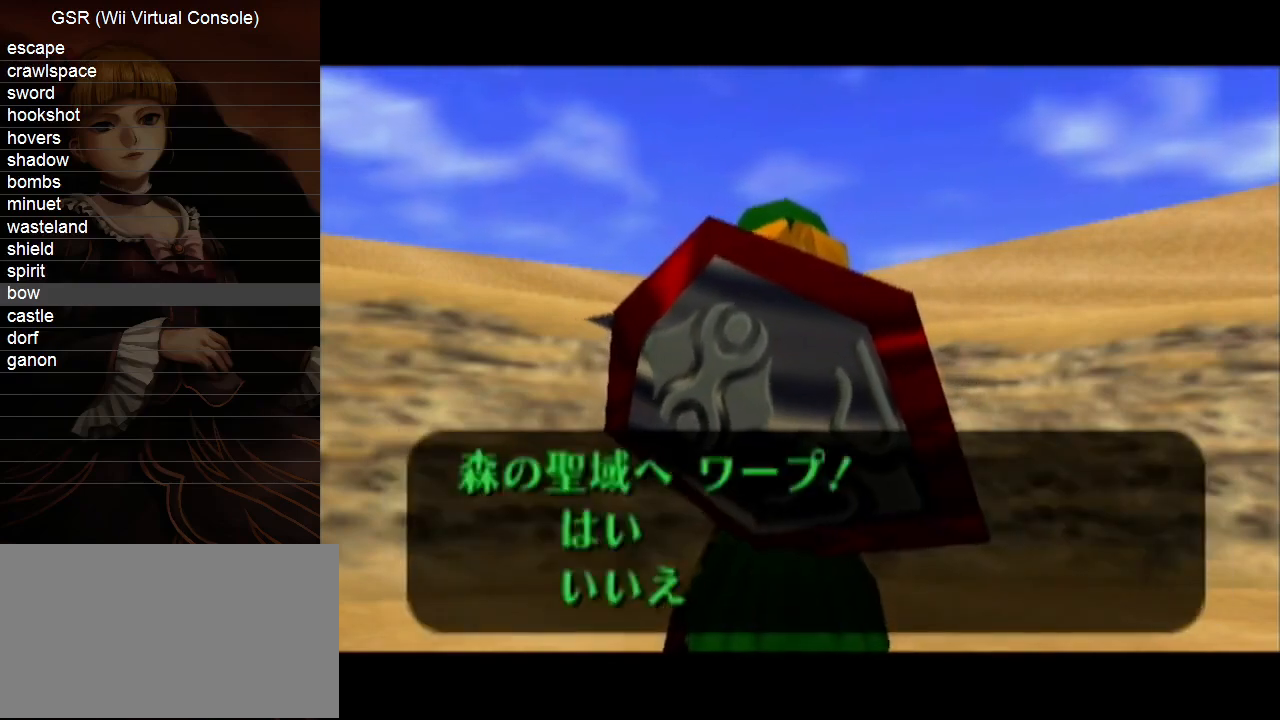
{"buttons": [], "left_stick": "center", "right_stick": "center", "events": [[17, "A", "up"], [50, "A", "down"], [83, "B", "down"], [133, "A", "up"], [133, "B", "up"], [200, "A", "down"], [200, "B", "down"], [267, "B", "up"], [300, "A", "up"]]}
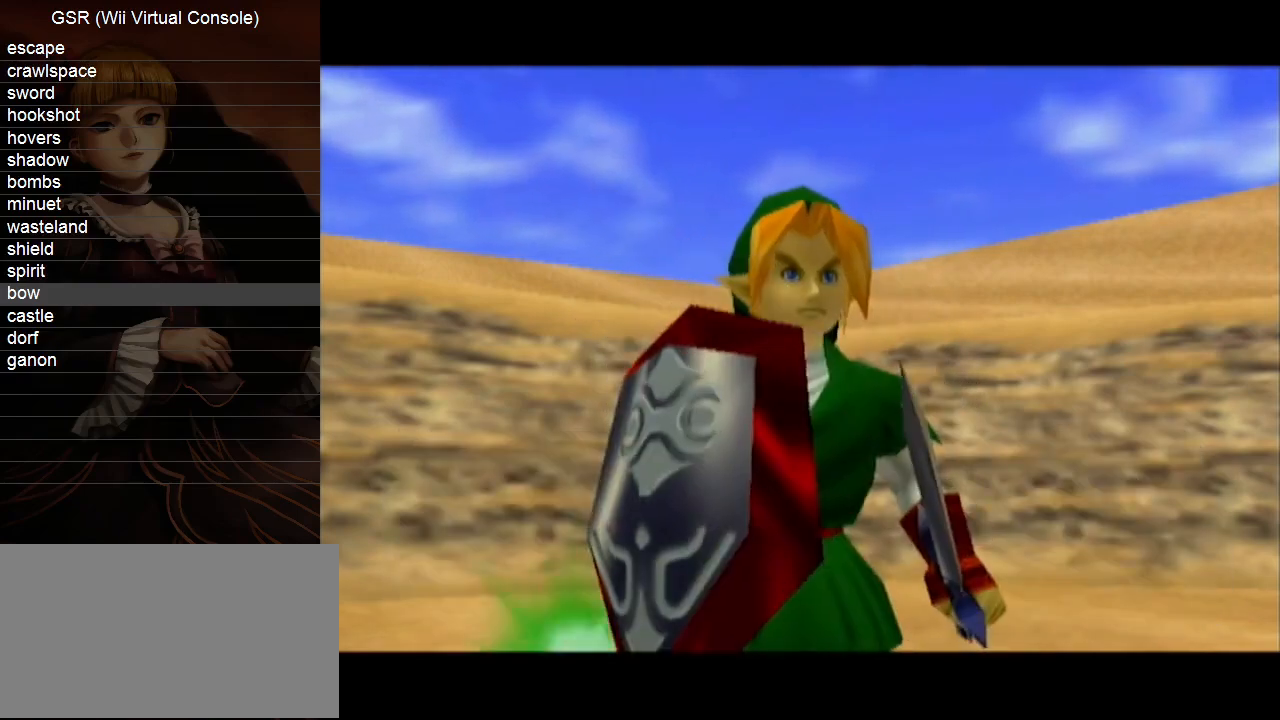
{"buttons": [], "left_stick": "center", "right_stick": "center", "events": []}
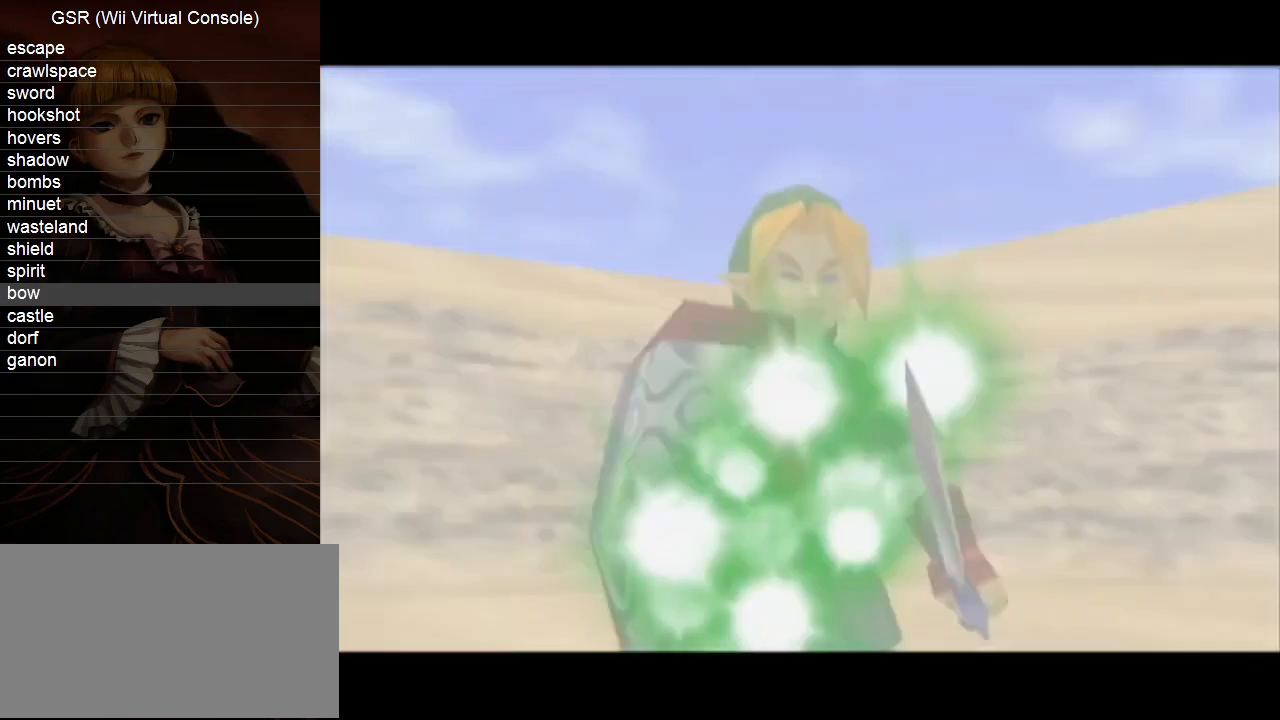
{"buttons": [], "left_stick": "center", "right_stick": "center", "events": []}
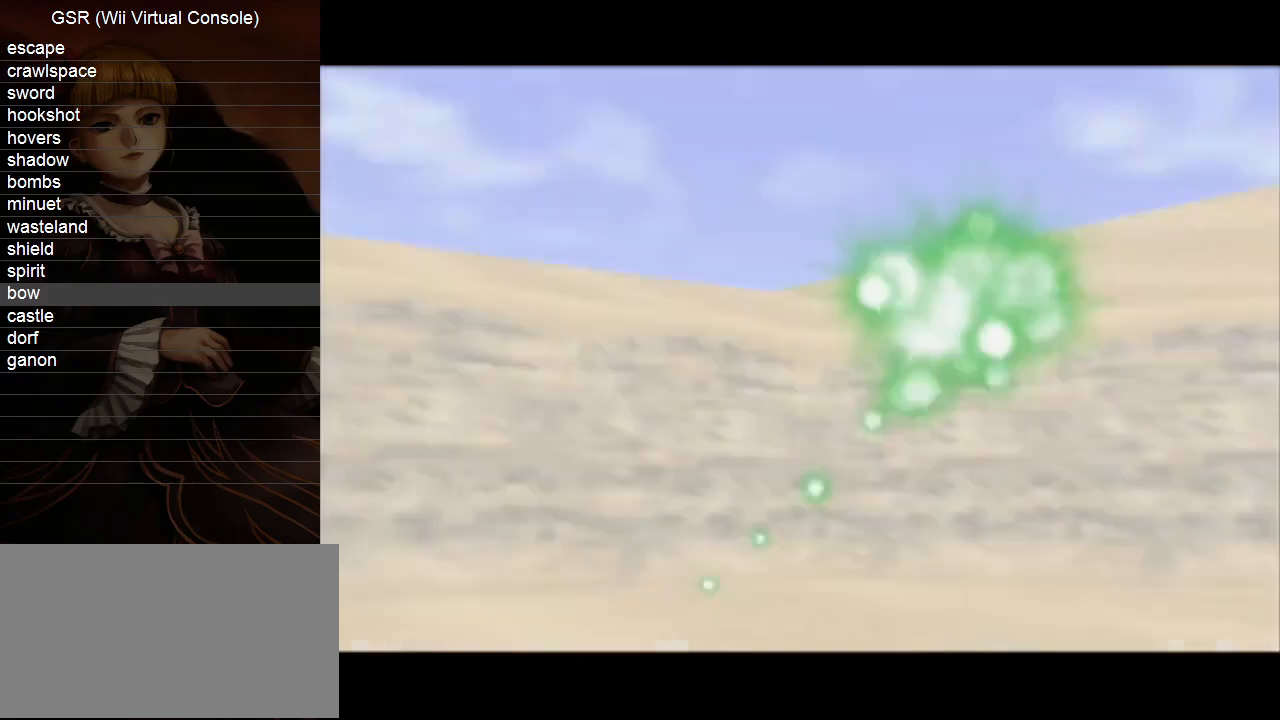
{"buttons": [], "left_stick": "center", "right_stick": "center", "events": []}
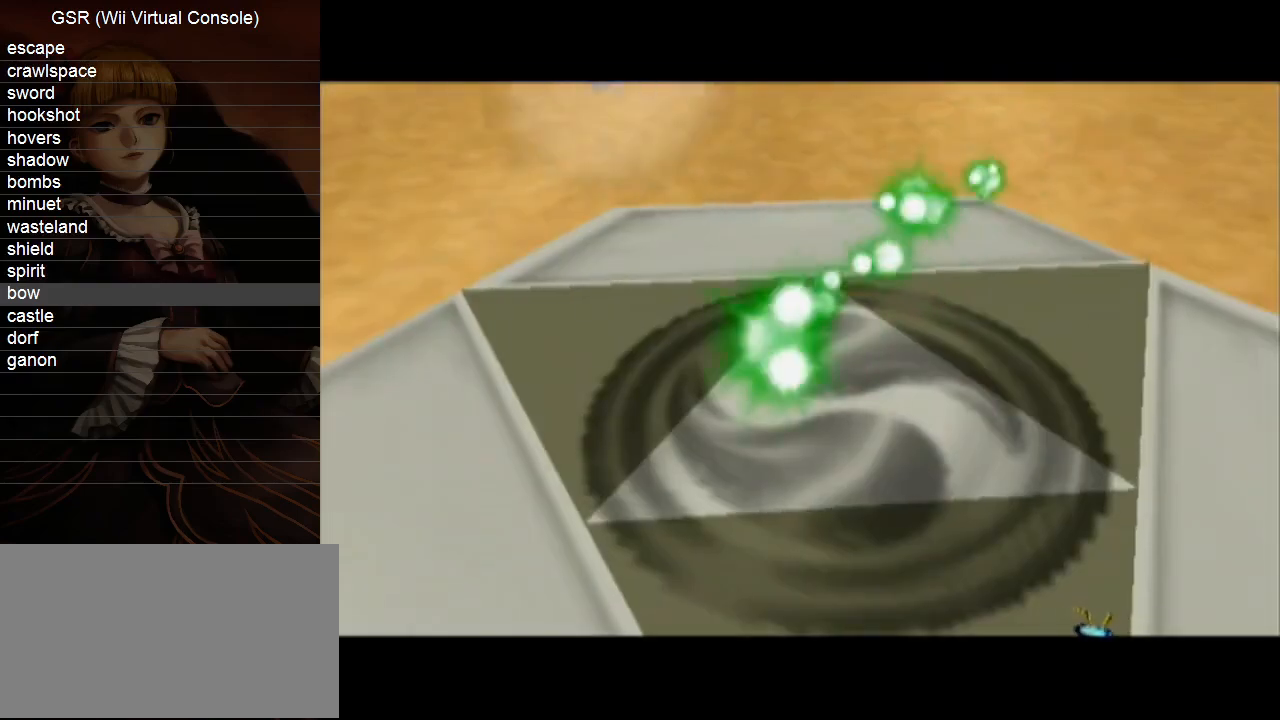
{"buttons": [], "left_stick": "center", "right_stick": "center", "events": []}
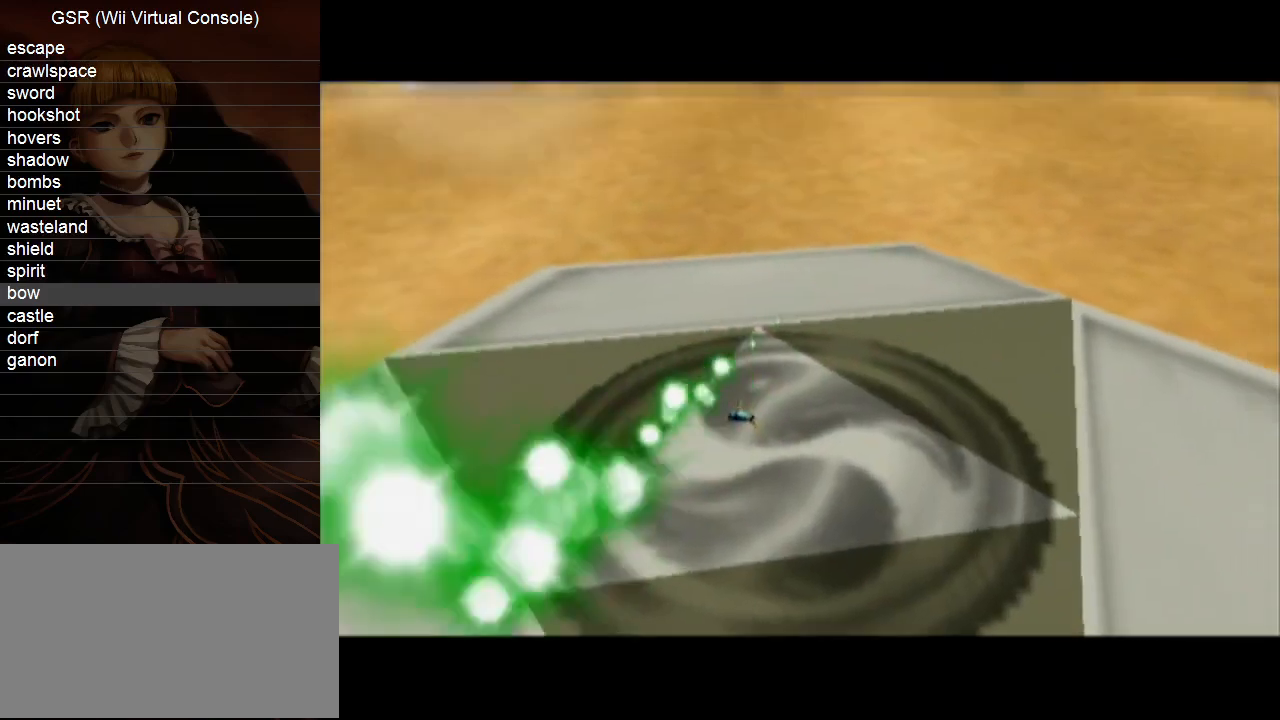
{"buttons": [], "left_stick": "center", "right_stick": "center", "events": []}
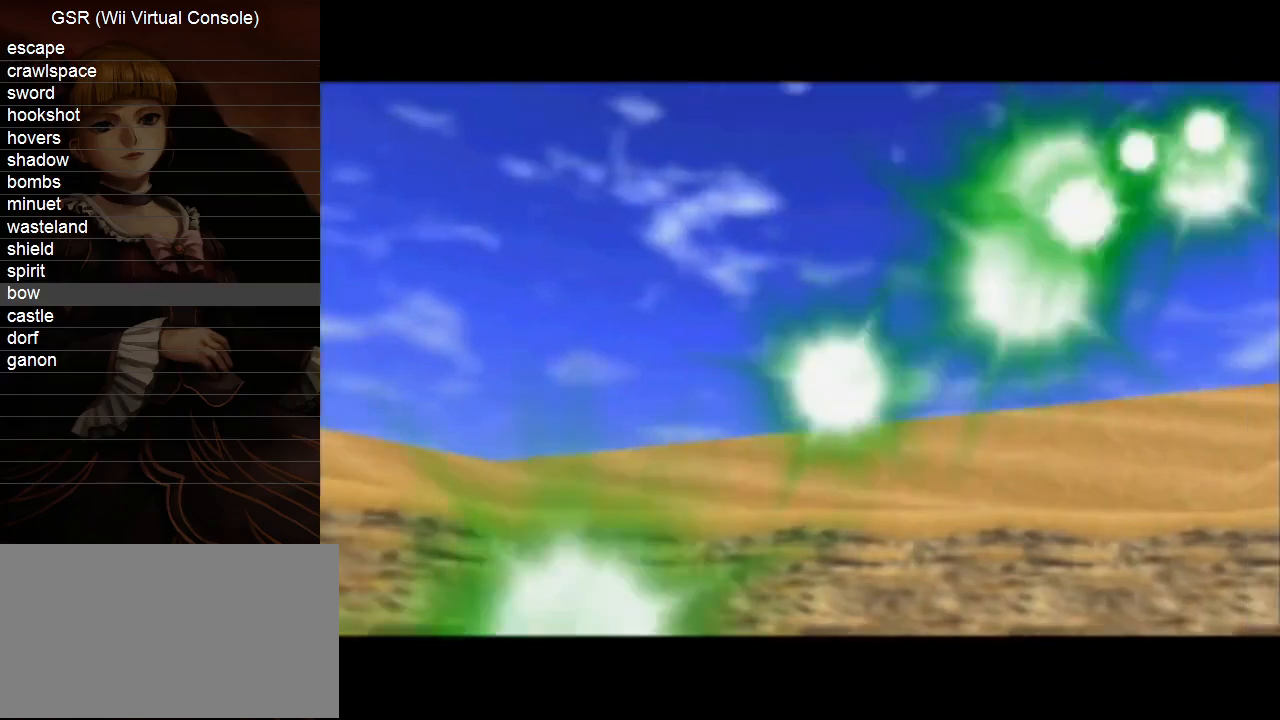
{"buttons": ["R1"], "left_stick": "down", "right_stick": "center", "events": [[333, "left_stick", "down"], [483, "R1", "down"]]}
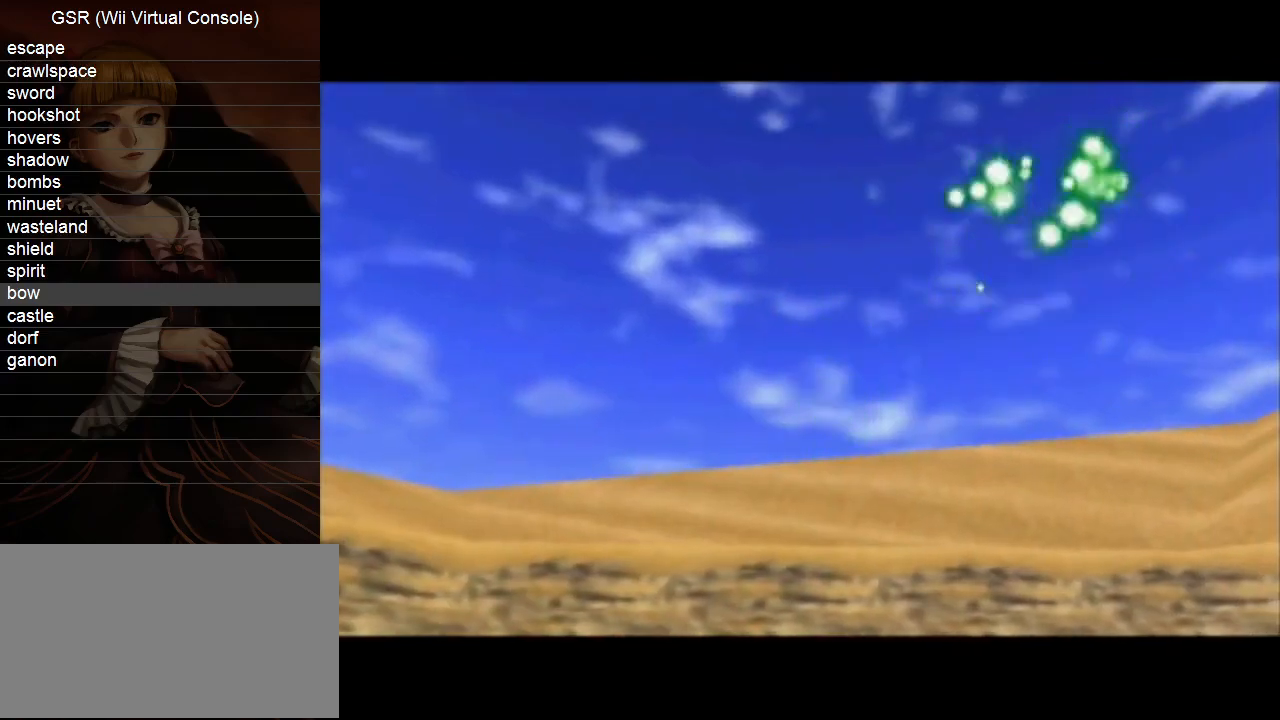
{"buttons": [], "left_stick": "center", "right_stick": "center", "events": [[50, "left_stick", "center"], [100, "R1", "up"], [167, "R1", "down"], [267, "left_stick", "down"], [300, "R1", "up"], [367, "R1", "down"], [450, "left_stick", "center"], [483, "R1", "up"]]}
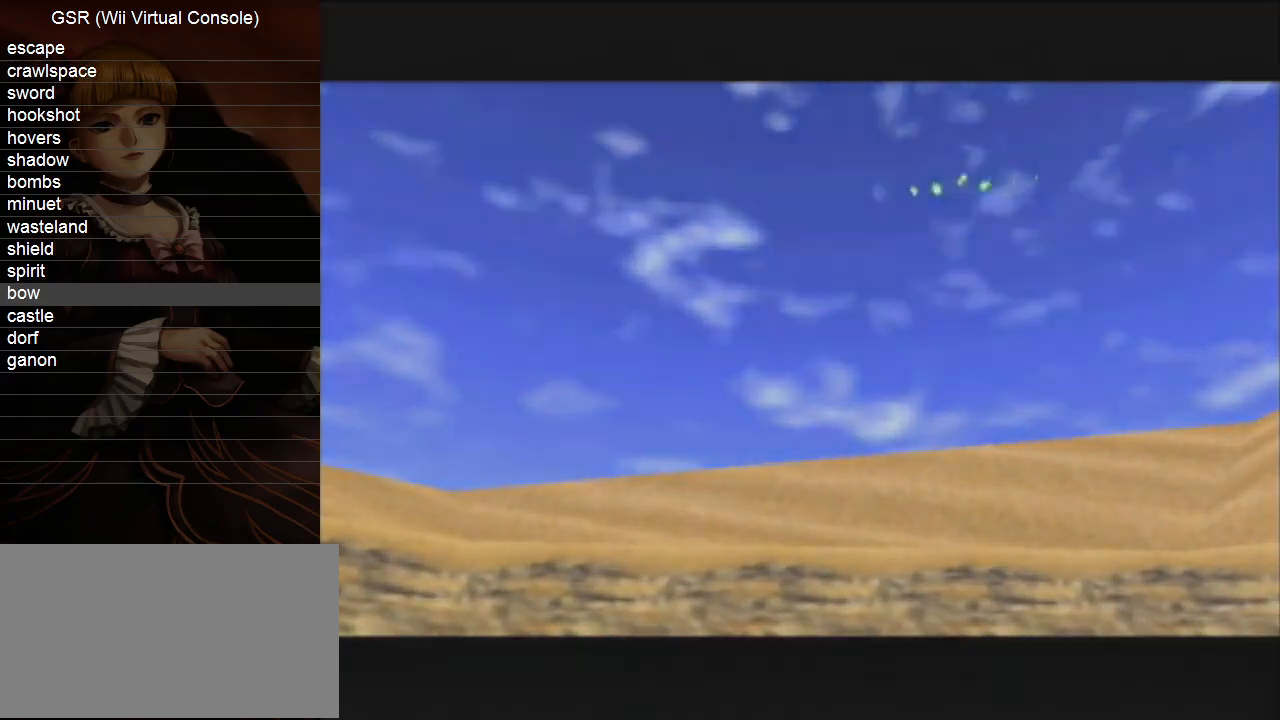
{"buttons": ["R1"], "left_stick": "down", "right_stick": "center", "events": [[50, "R1", "down"], [50, "left_stick", "down"], [133, "R1", "up"], [200, "R1", "down"], [200, "left_stick", "center"], [300, "R1", "up"], [367, "left_stick", "down"], [383, "R1", "down"]]}
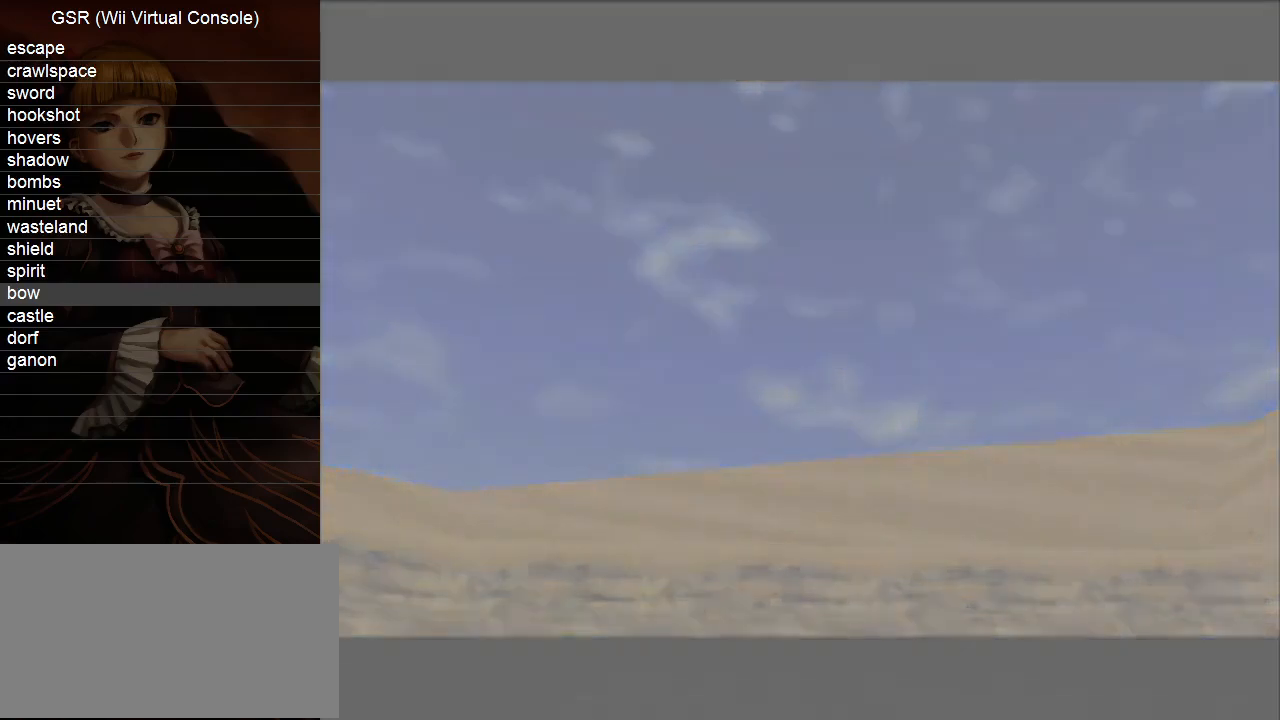
{"buttons": [], "left_stick": "down", "right_stick": "center", "events": [[17, "R1", "up"], [50, "left_stick", "center"], [483, "left_stick", "down"]]}